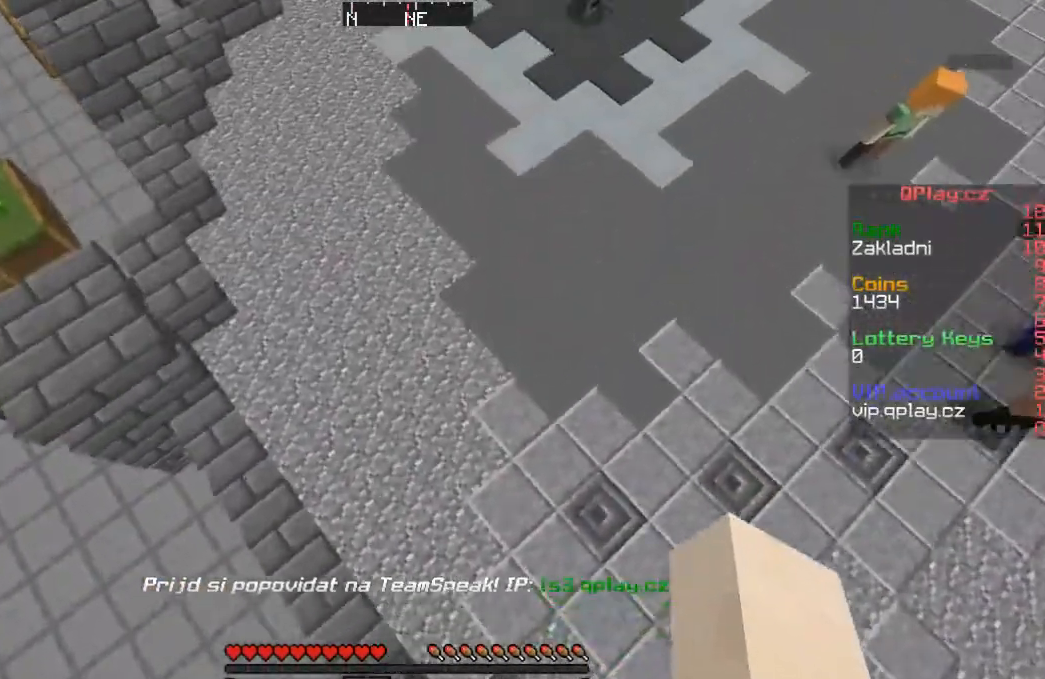
Gameplay with keyboard; each line is a JSON object with the keys held at the frame after it. "events" lists presses ("down") and releases ("up") of "a", "d", "s" and "w" between this image and that frame as [ms after this image, input, new state], when the widget could be followed in between. No other keys are recorded. Mouse input is not recorded.
{"keys": ["w"], "events": [[100, "a", "down"], [300, "w", "down"], [316, "a", "up"]]}
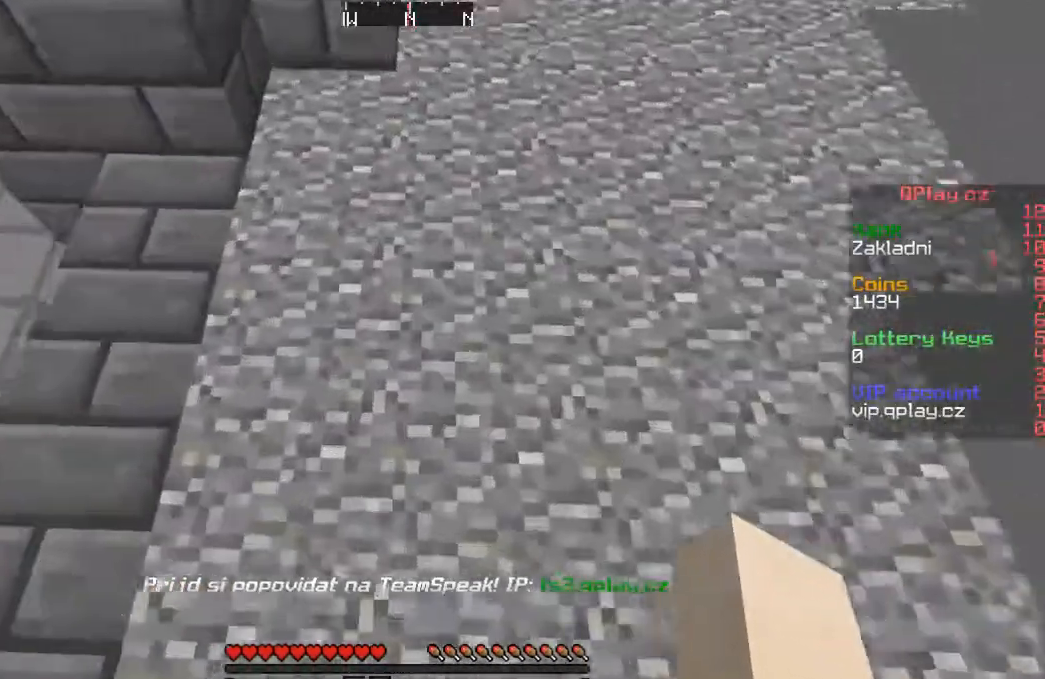
{"keys": ["w"], "events": []}
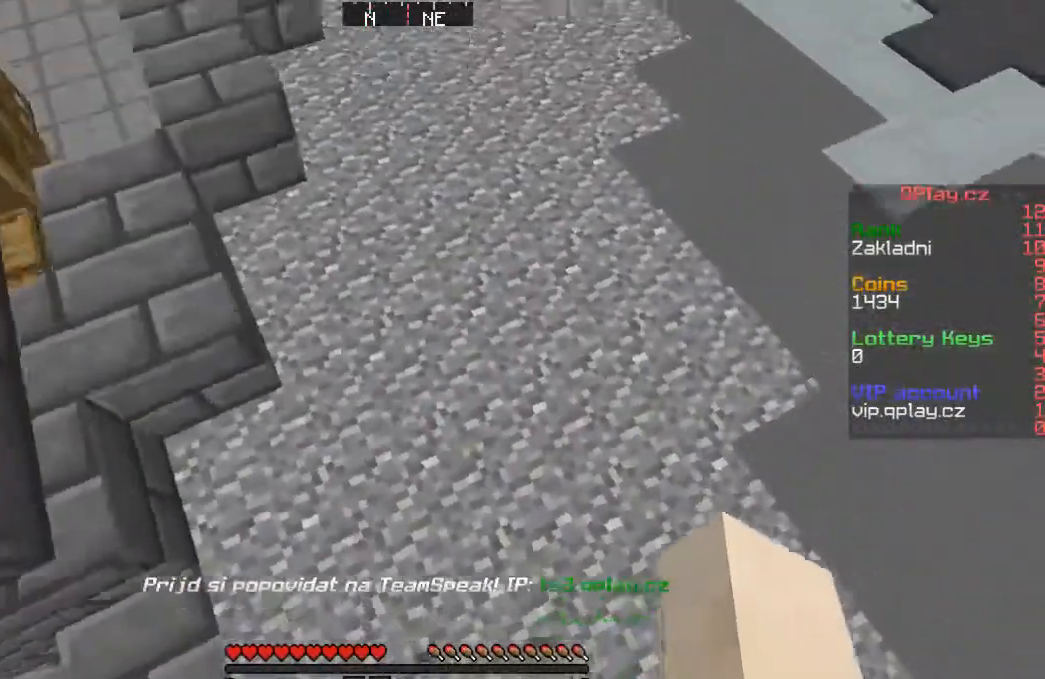
{"keys": ["w"], "events": [[250, "a", "down"], [416, "a", "up"]]}
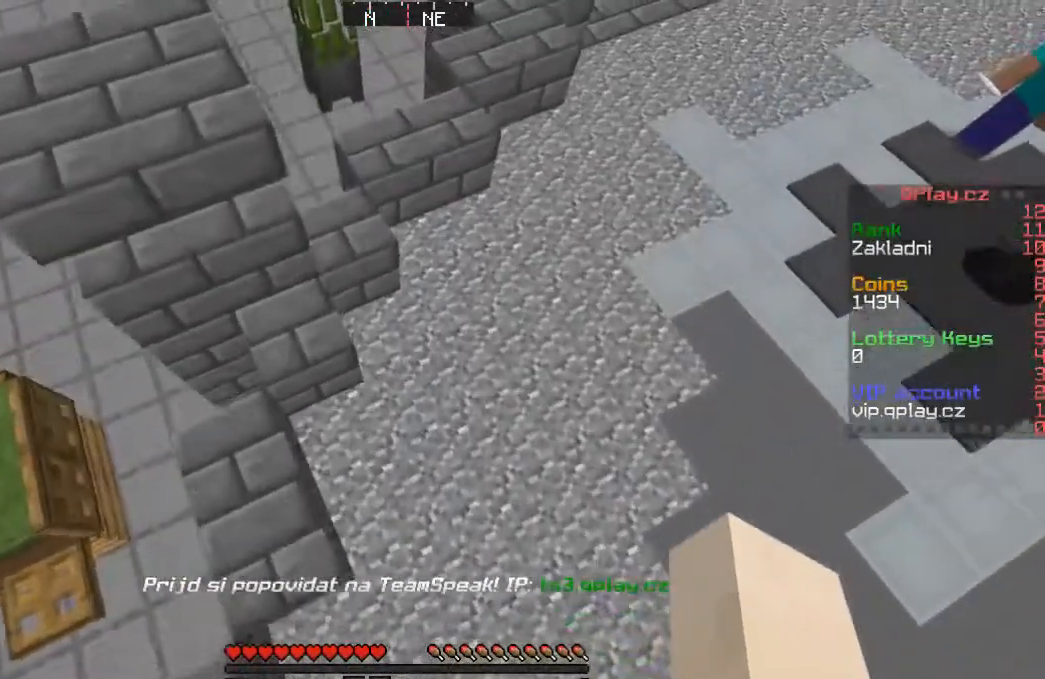
{"keys": ["w"], "events": [[233, "a", "down"], [366, "a", "up"]]}
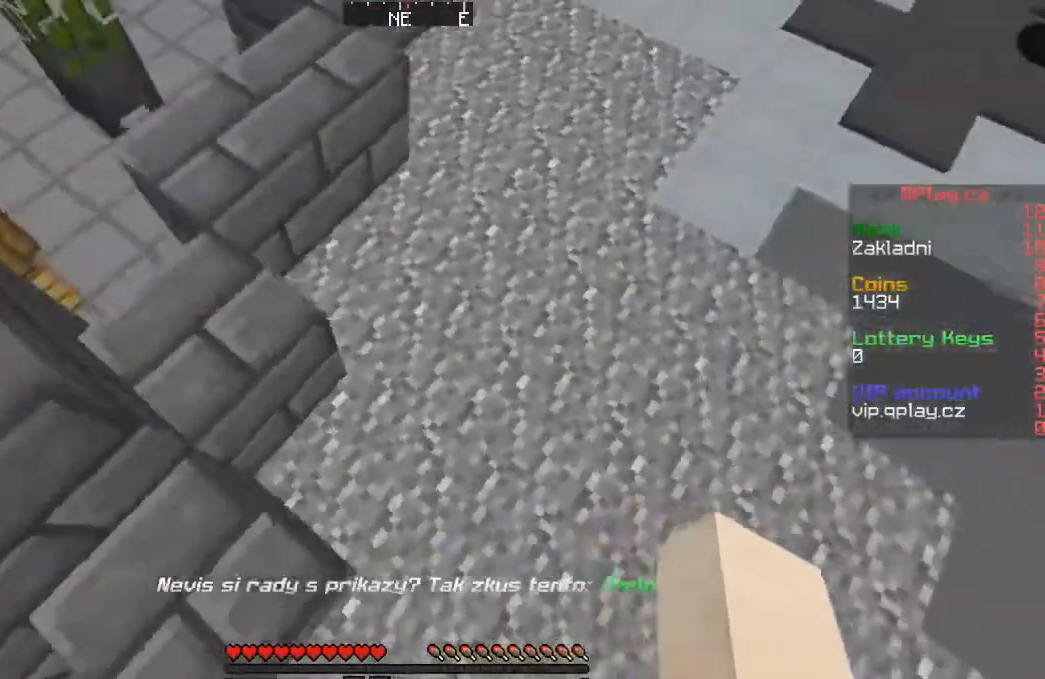
{"keys": ["a", "w"], "events": [[216, "a", "down"]]}
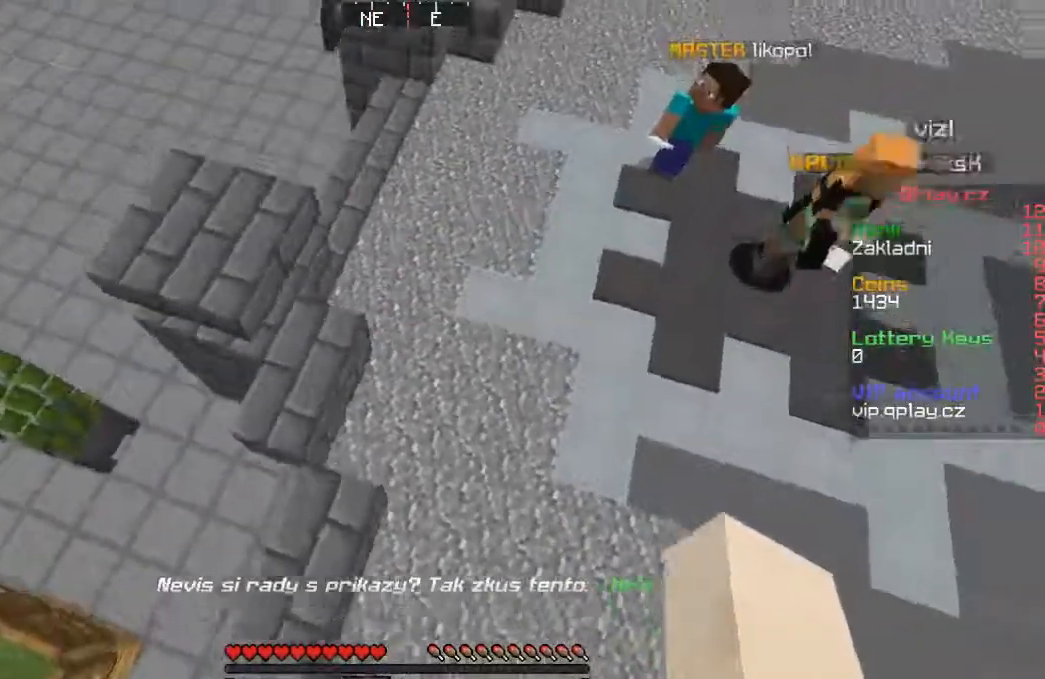
{"keys": ["a", "w"], "events": []}
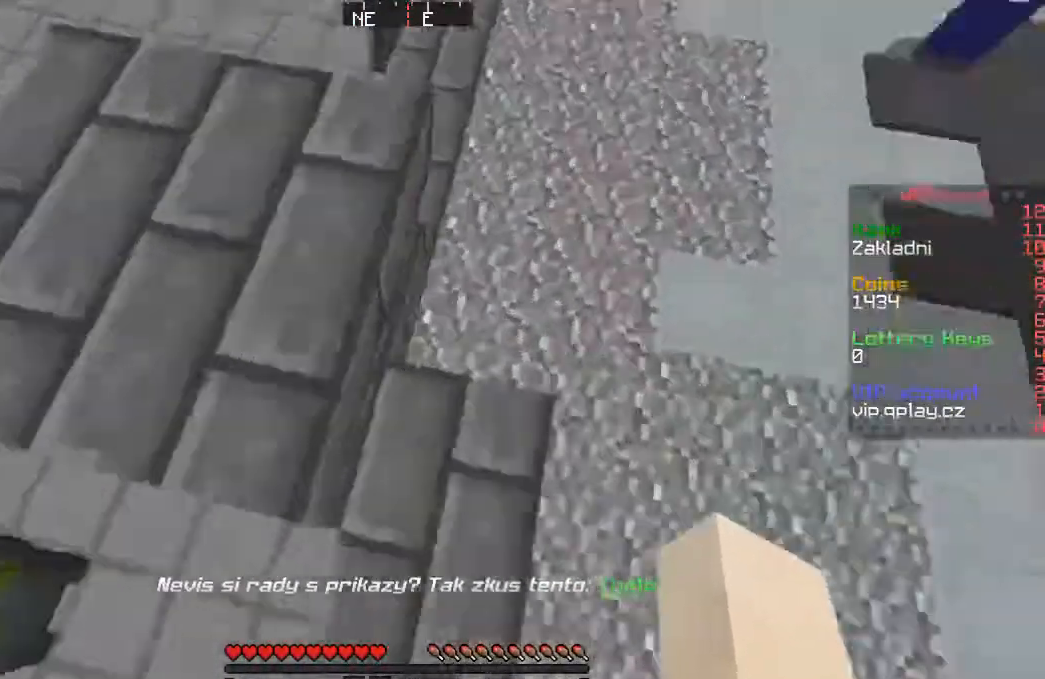
{"keys": ["a", "w"], "events": []}
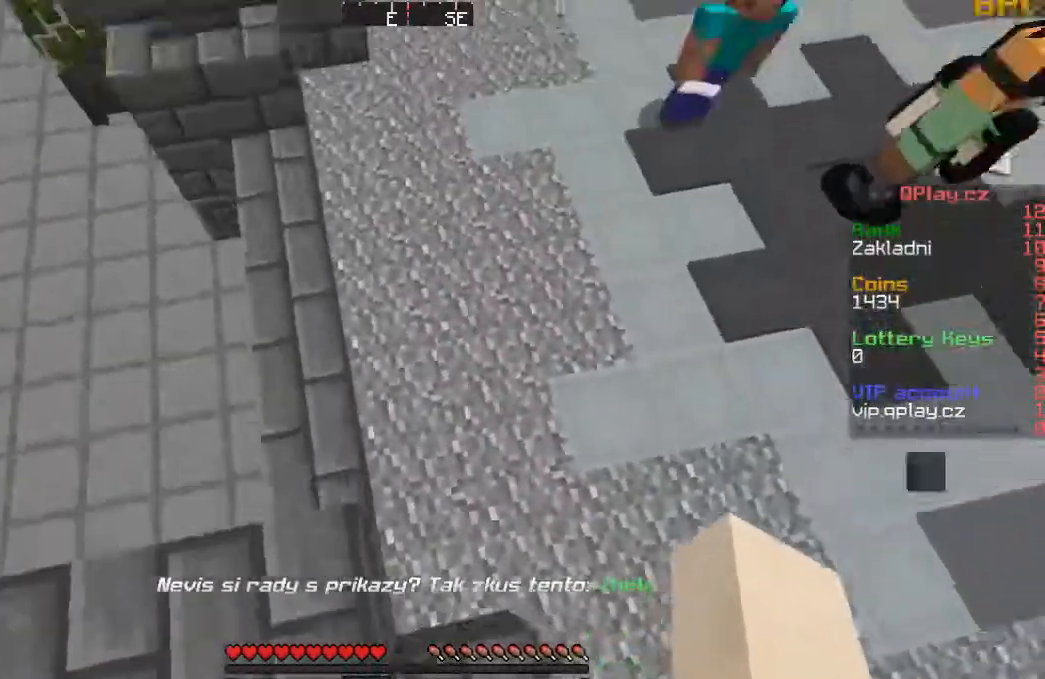
{"keys": ["w"], "events": [[400, "a", "up"]]}
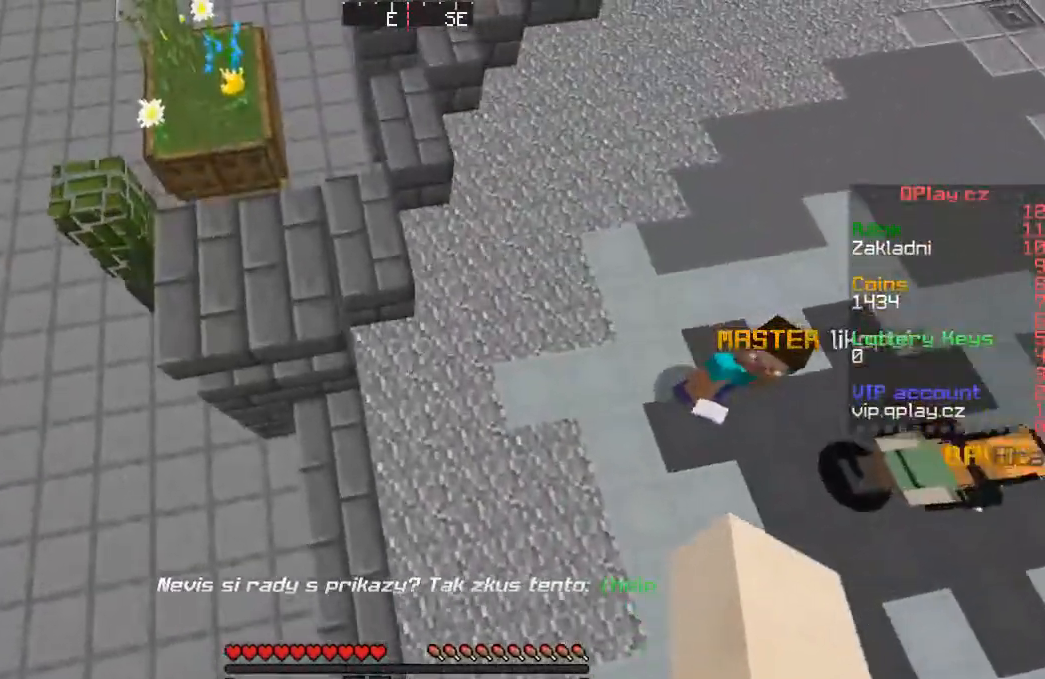
{"keys": ["w"], "events": [[233, "a", "down"], [366, "a", "up"]]}
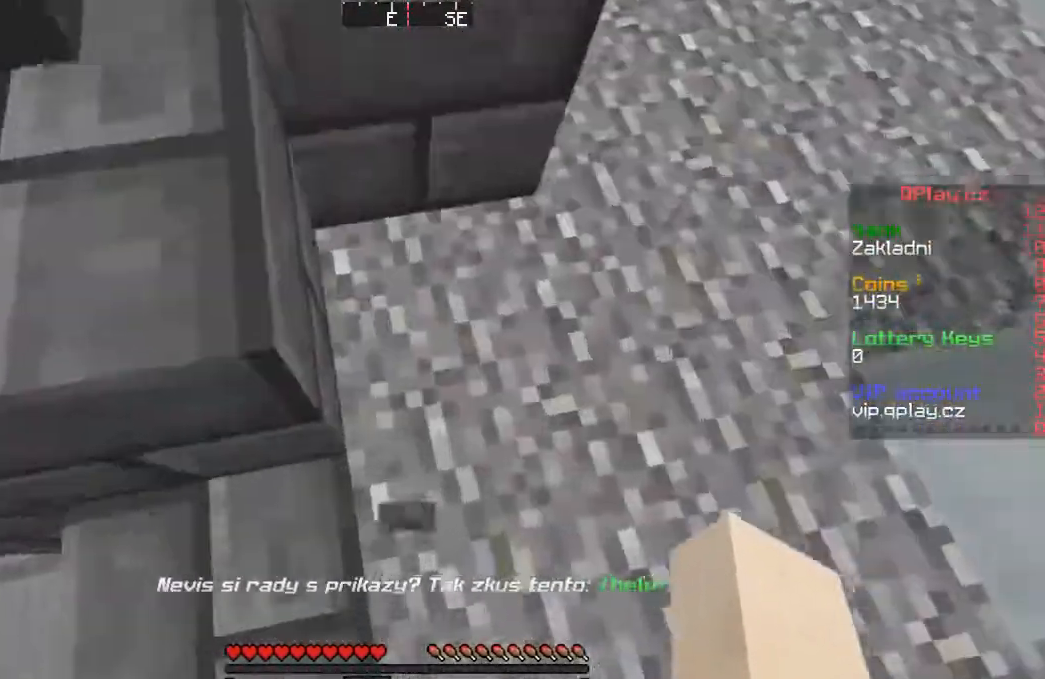
{"keys": ["w"], "events": [[66, "a", "down"], [300, "a", "up"]]}
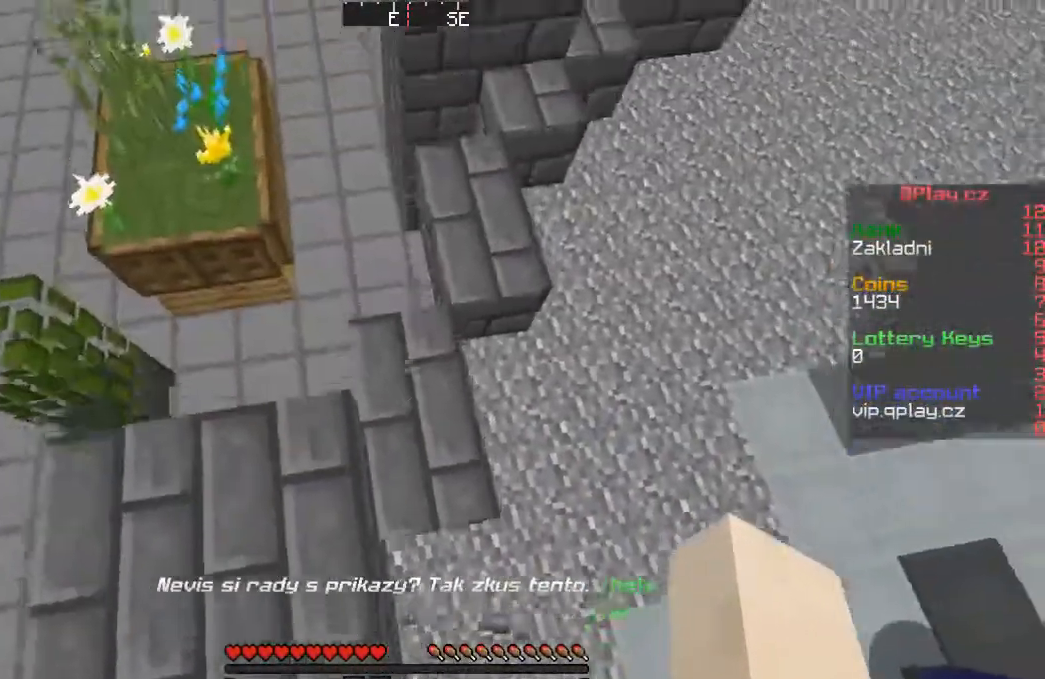
{"keys": [], "events": [[266, "d", "down"], [316, "w", "up"], [483, "d", "up"]]}
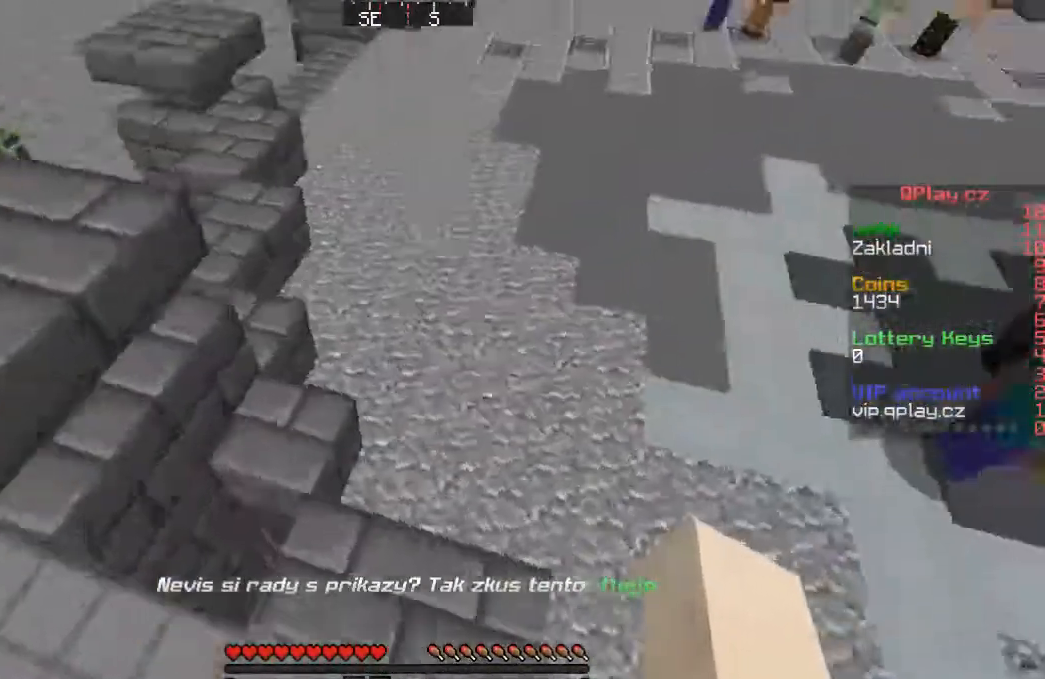
{"keys": ["w"], "events": [[66, "w", "down"]]}
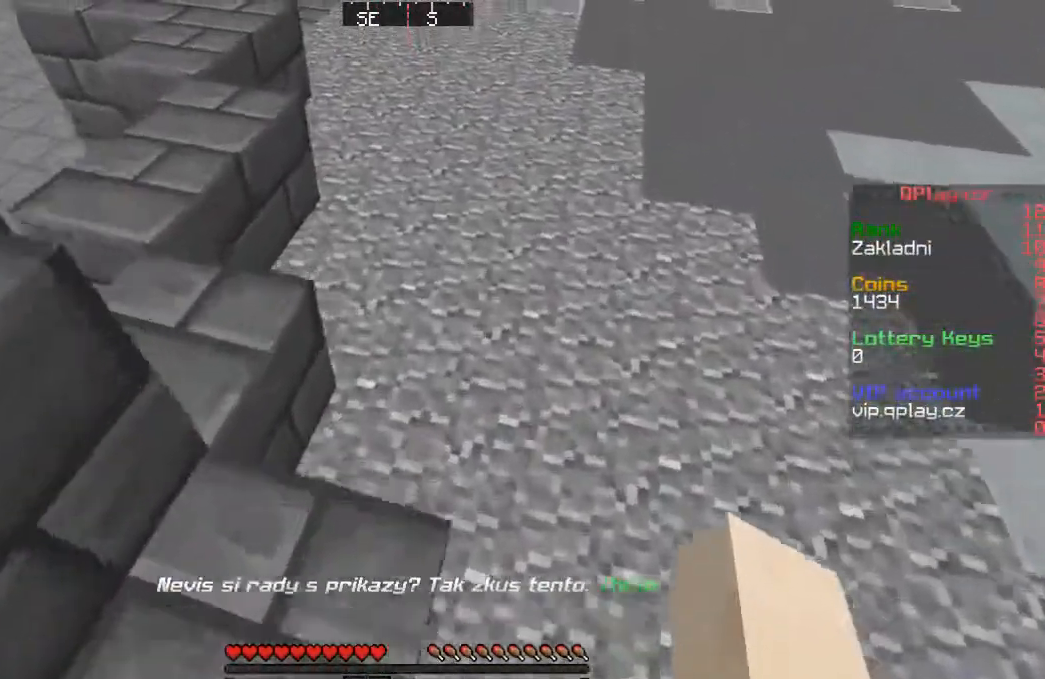
{"keys": ["w"], "events": []}
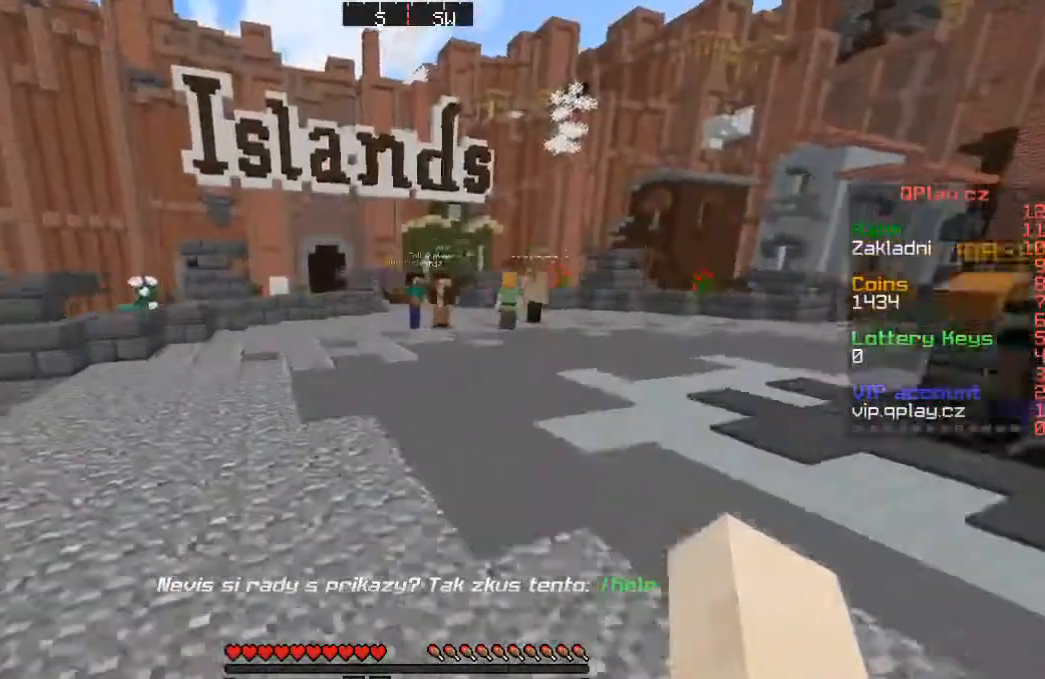
{"keys": ["w"], "events": []}
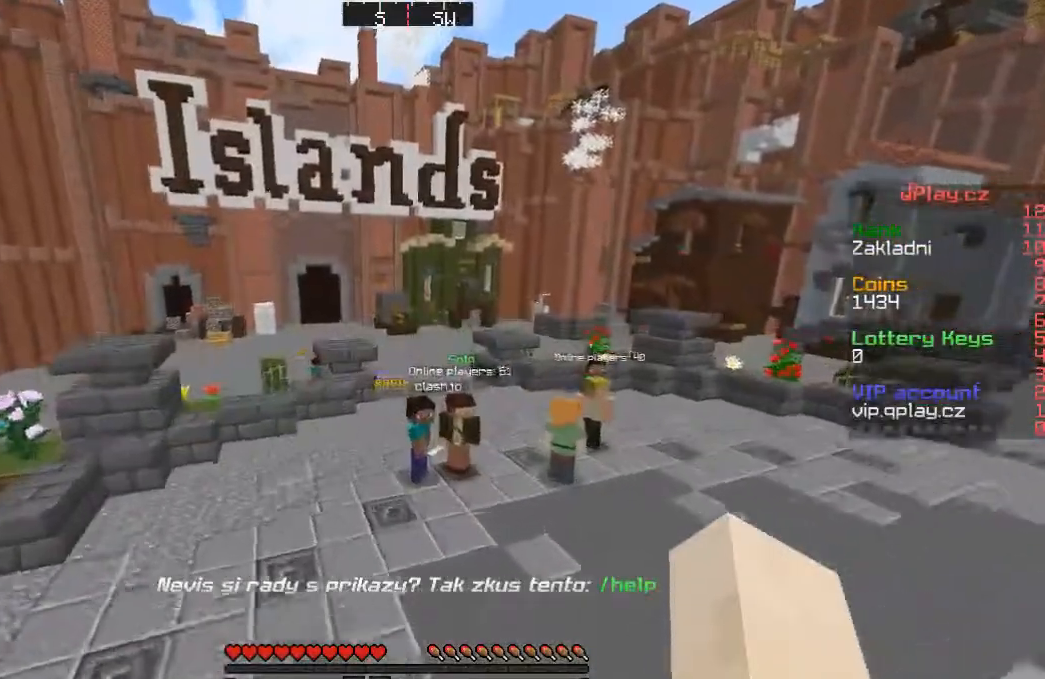
{"keys": ["w"], "events": []}
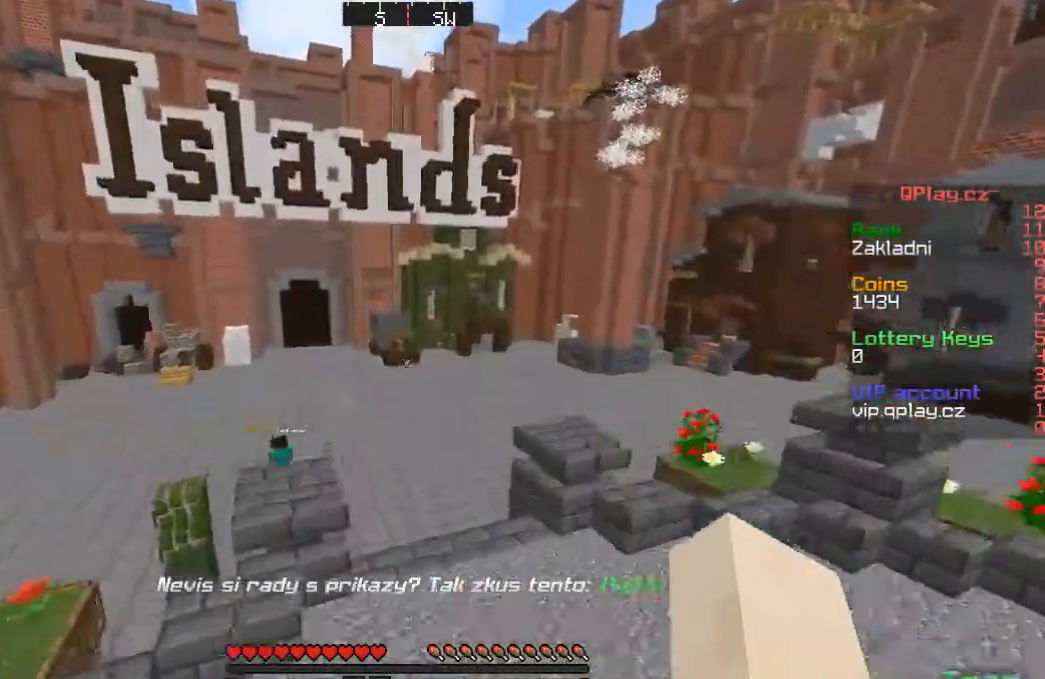
{"keys": ["w"], "events": []}
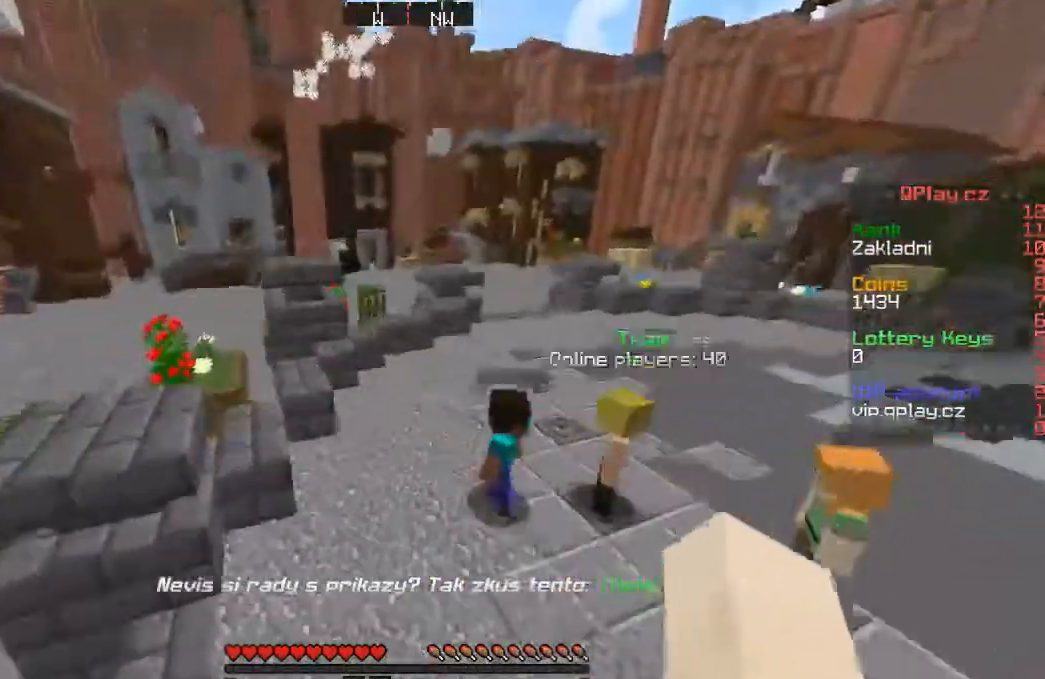
{"keys": ["w"], "events": [[83, "d", "down"], [216, "d", "up"]]}
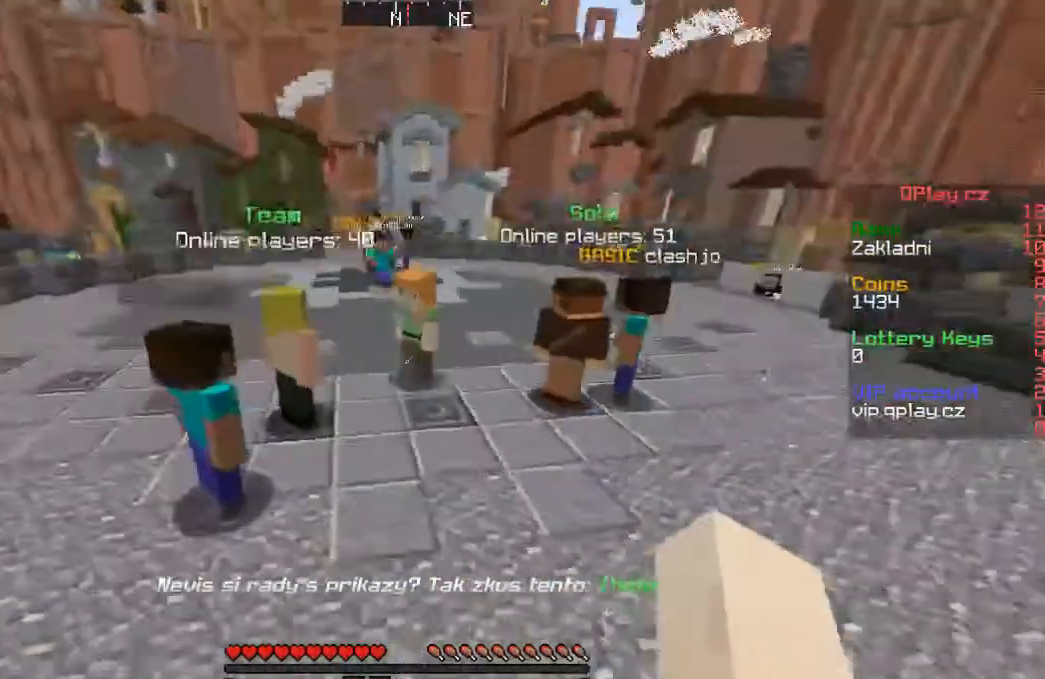
{"keys": ["d", "w"], "events": [[483, "d", "down"]]}
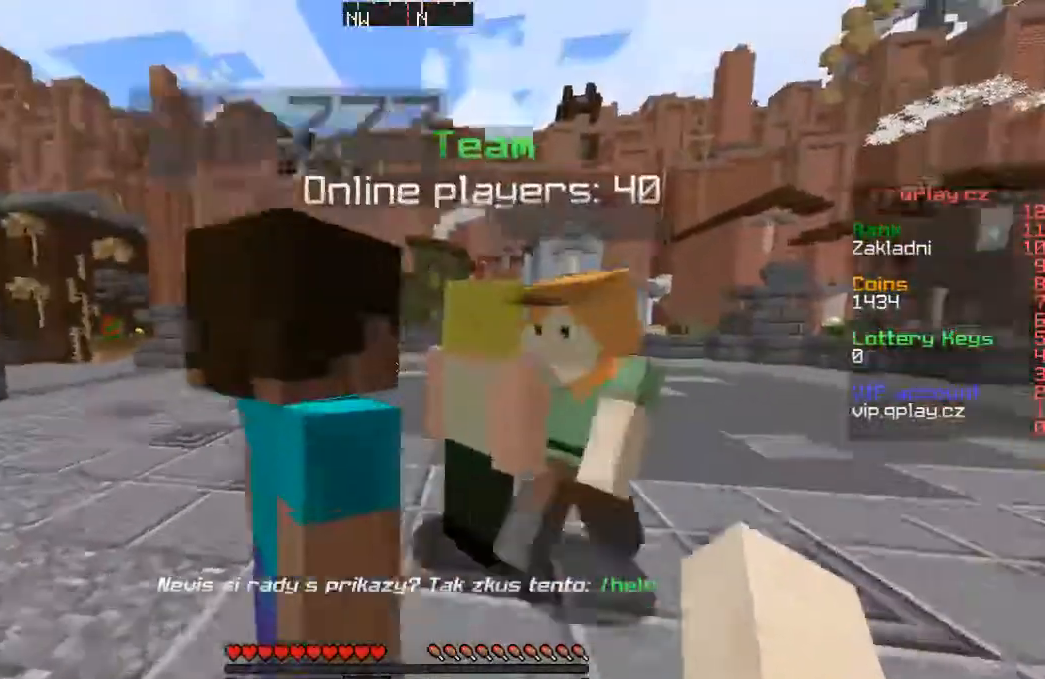
{"keys": [], "events": [[83, "d", "up"], [216, "w", "up"]]}